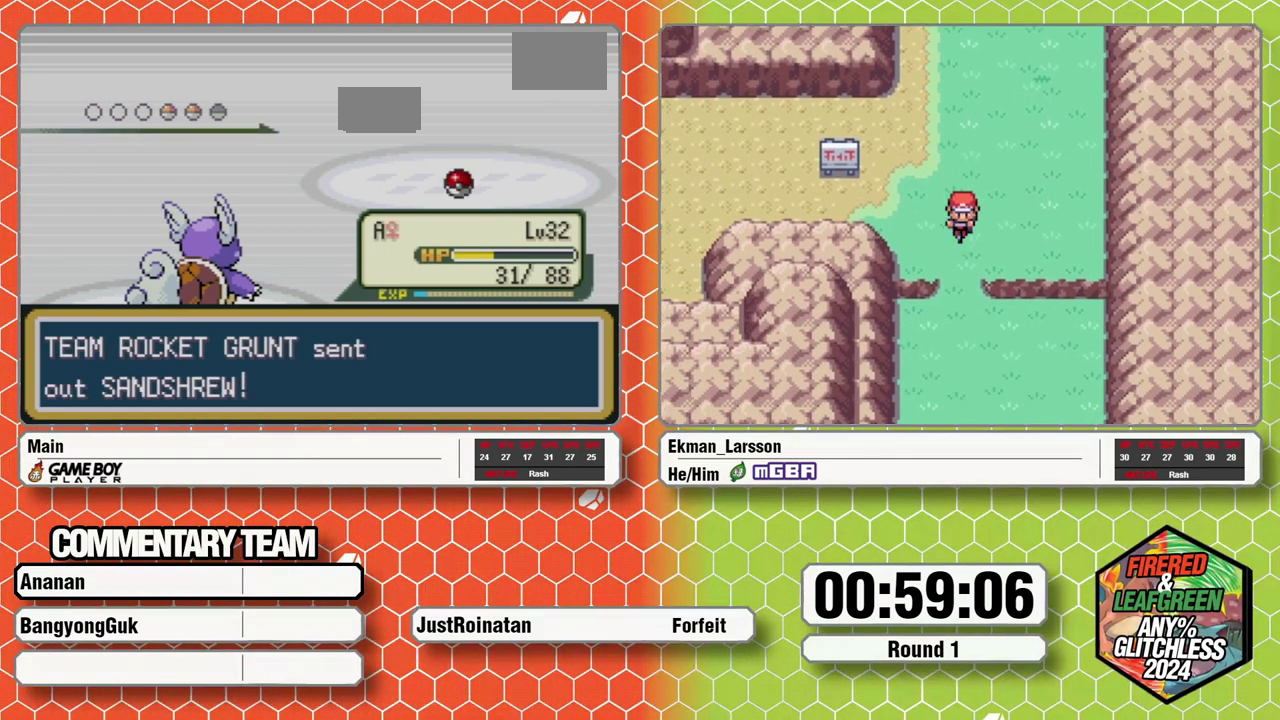
Gameplay with a controller (Nintendo layout); each line is a JSON object with the inputs held at the frame after it. "events" lists button and stick changes between this image and that frame as [ms after this image, input, new state], when the widget could be followed in between. Not read: DPAD_LEFT DPAD_UP L3 R1 R3.
{"buttons": ["A", "DPAD_RIGHT"], "events": [[483, "A", "down"], [483, "DPAD_RIGHT", "down"]]}
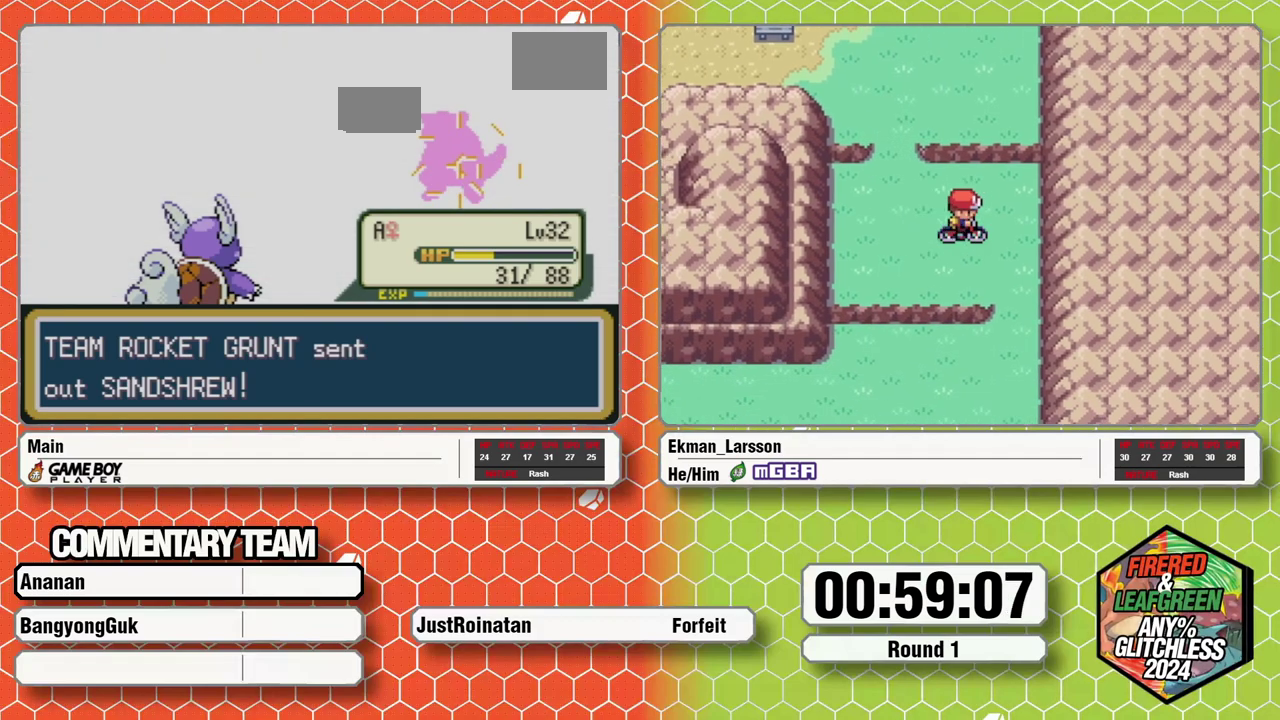
{"buttons": [], "events": [[133, "A", "up"], [133, "DPAD_RIGHT", "up"]]}
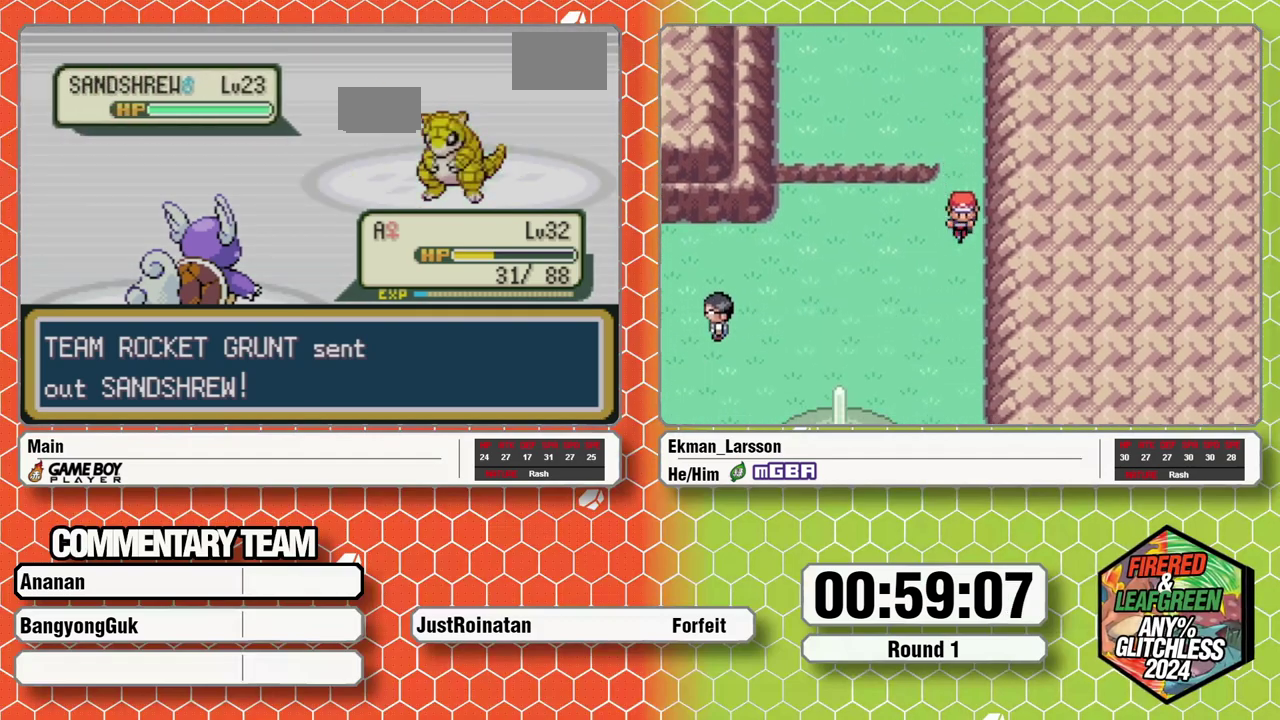
{"buttons": ["A"], "events": [[33, "A", "down"], [83, "A", "up"], [450, "A", "down"]]}
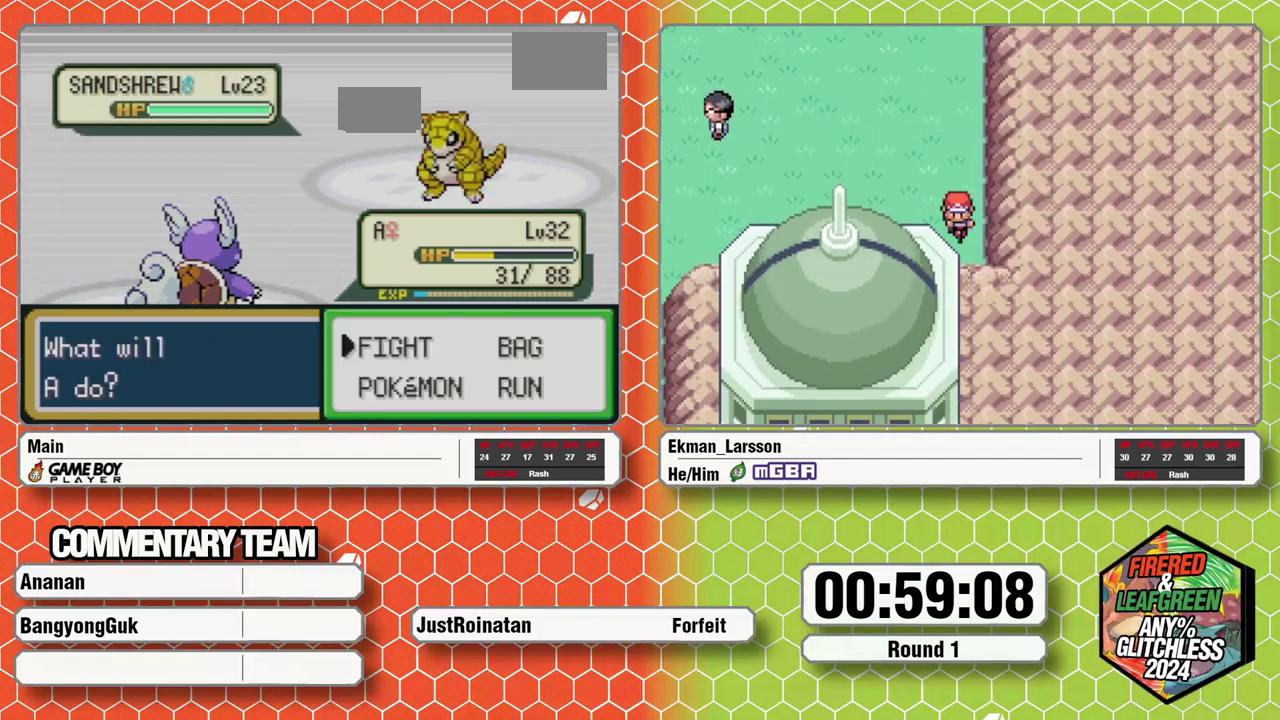
{"buttons": ["A"], "events": [[50, "A", "up"], [183, "A", "down"], [283, "A", "up"], [433, "A", "down"]]}
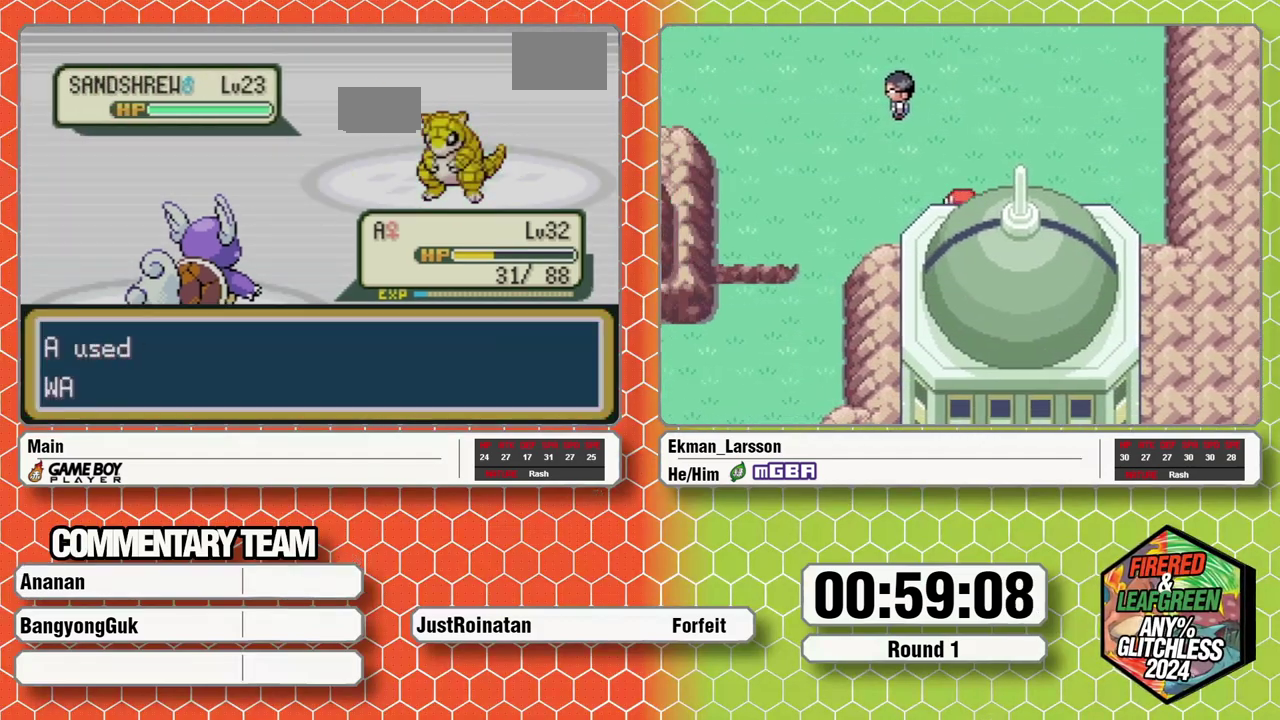
{"buttons": [], "events": [[33, "A", "up"], [100, "A", "down"], [167, "A", "up"], [250, "A", "down"], [300, "A", "up"]]}
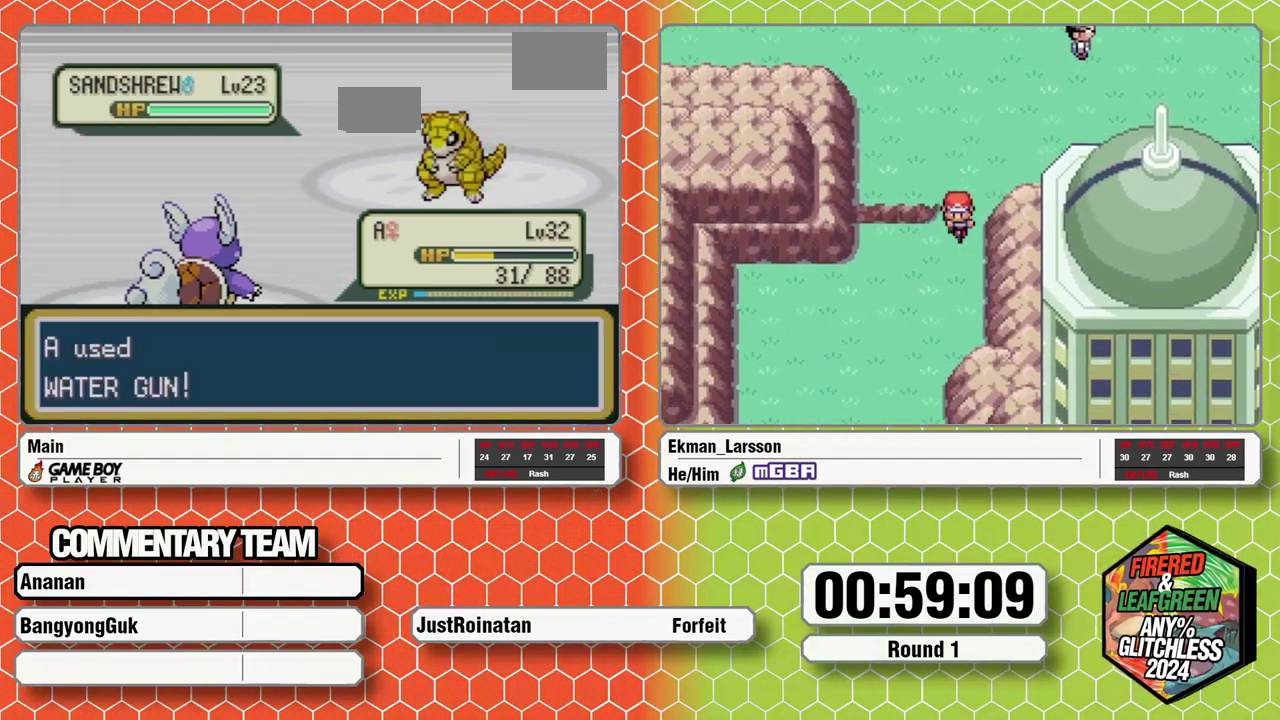
{"buttons": ["A"], "events": [[250, "A", "down"], [333, "A", "up"], [500, "A", "down"]]}
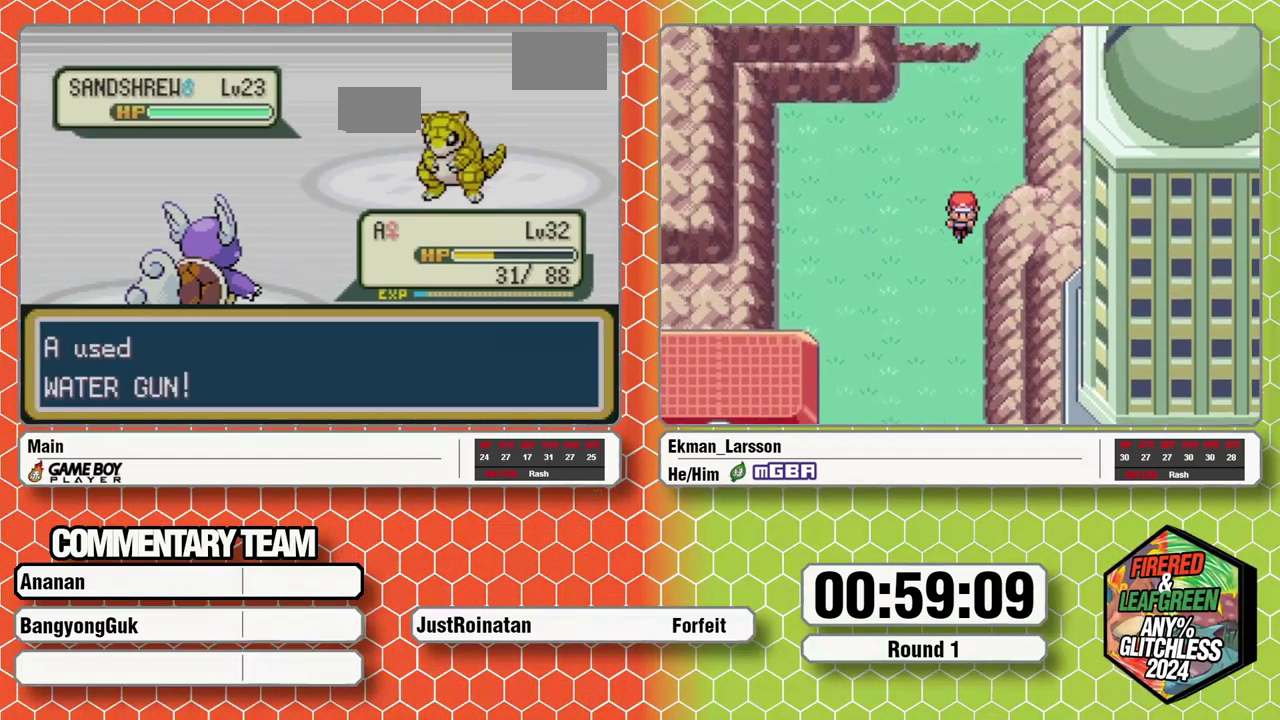
{"buttons": [], "events": [[83, "A", "up"], [167, "A", "down"], [217, "A", "up"], [300, "A", "down"], [350, "A", "up"], [417, "A", "down"], [500, "A", "up"]]}
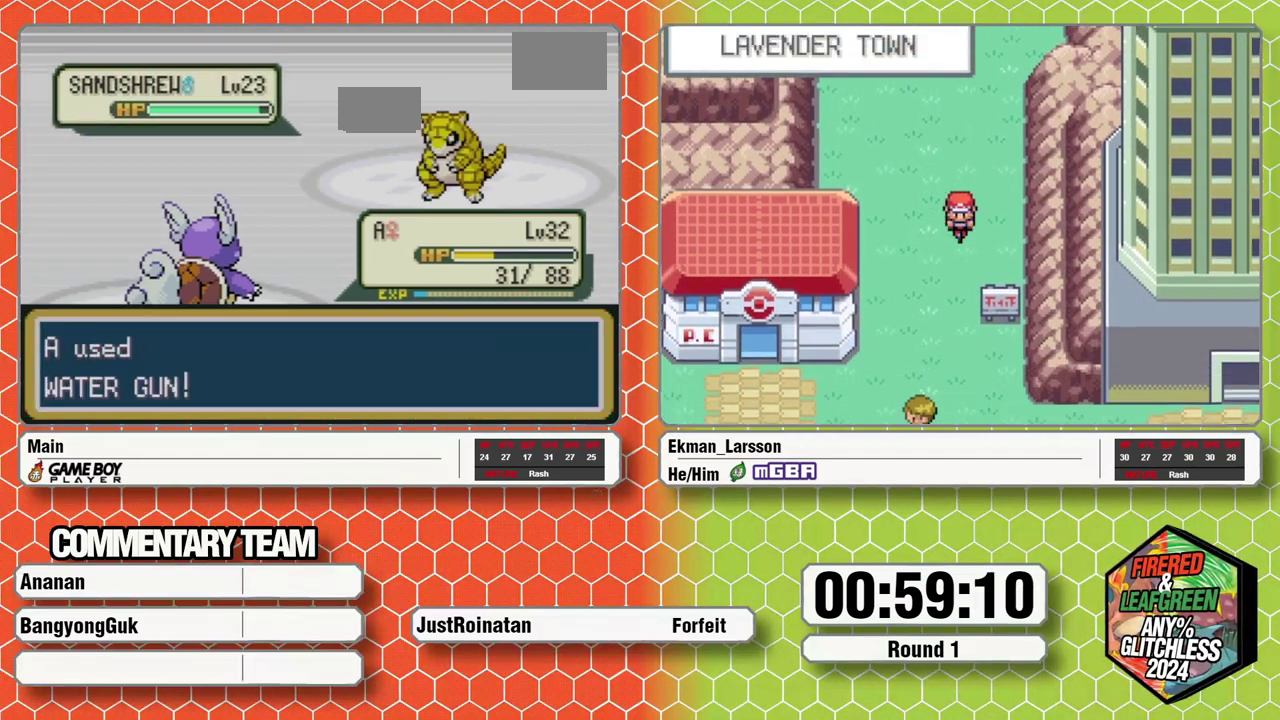
{"buttons": [], "events": [[67, "A", "down"], [150, "A", "up"], [233, "A", "down"], [300, "A", "up"], [383, "A", "down"], [433, "A", "up"]]}
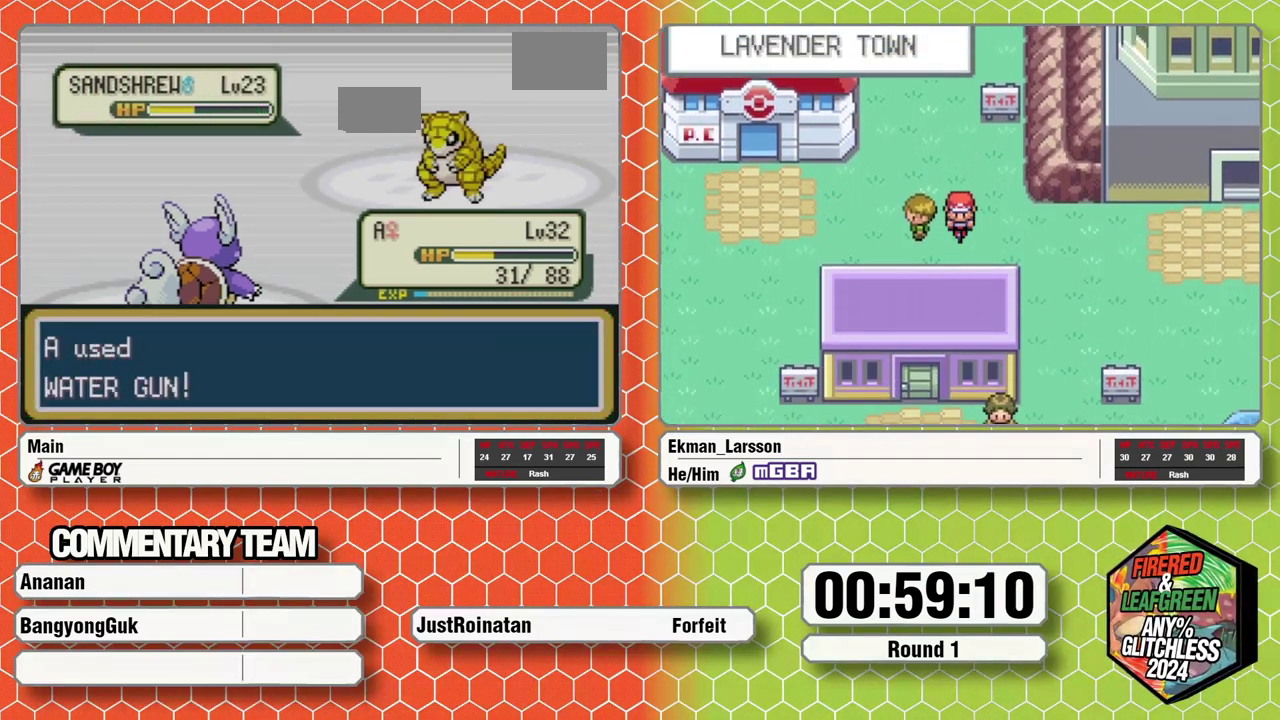
{"buttons": [], "events": [[17, "A", "down"], [83, "A", "up"], [150, "A", "down"], [200, "A", "up"], [283, "A", "down"], [333, "A", "up"]]}
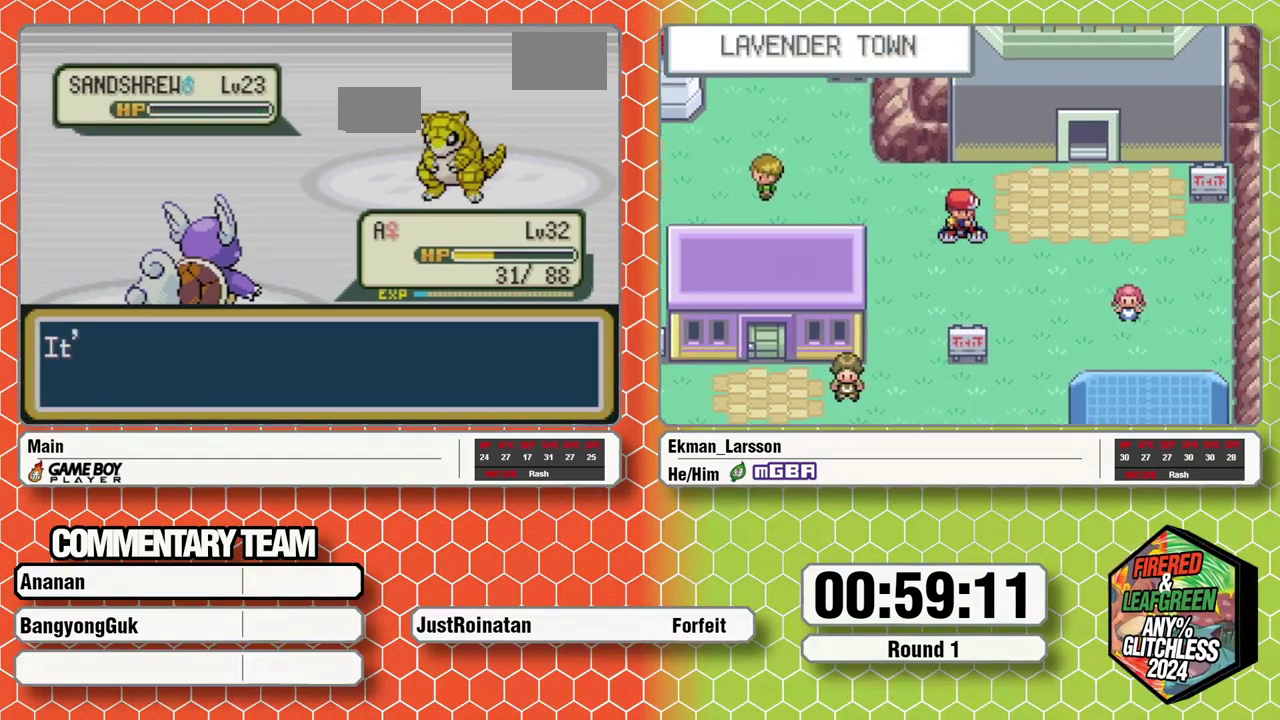
{"buttons": [], "events": [[133, "A", "down"], [217, "A", "up"], [283, "A", "down"], [333, "A", "up"], [400, "A", "down"], [467, "A", "up"]]}
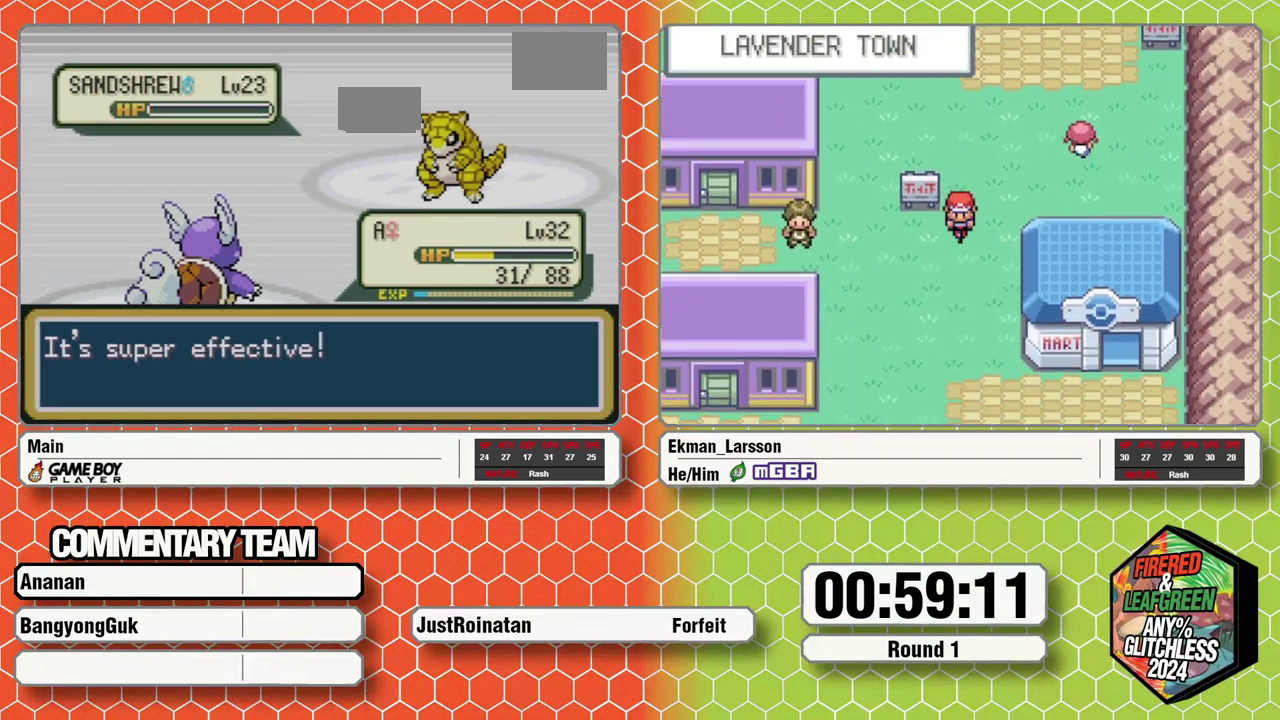
{"buttons": [], "events": [[400, "A", "down"], [483, "A", "up"]]}
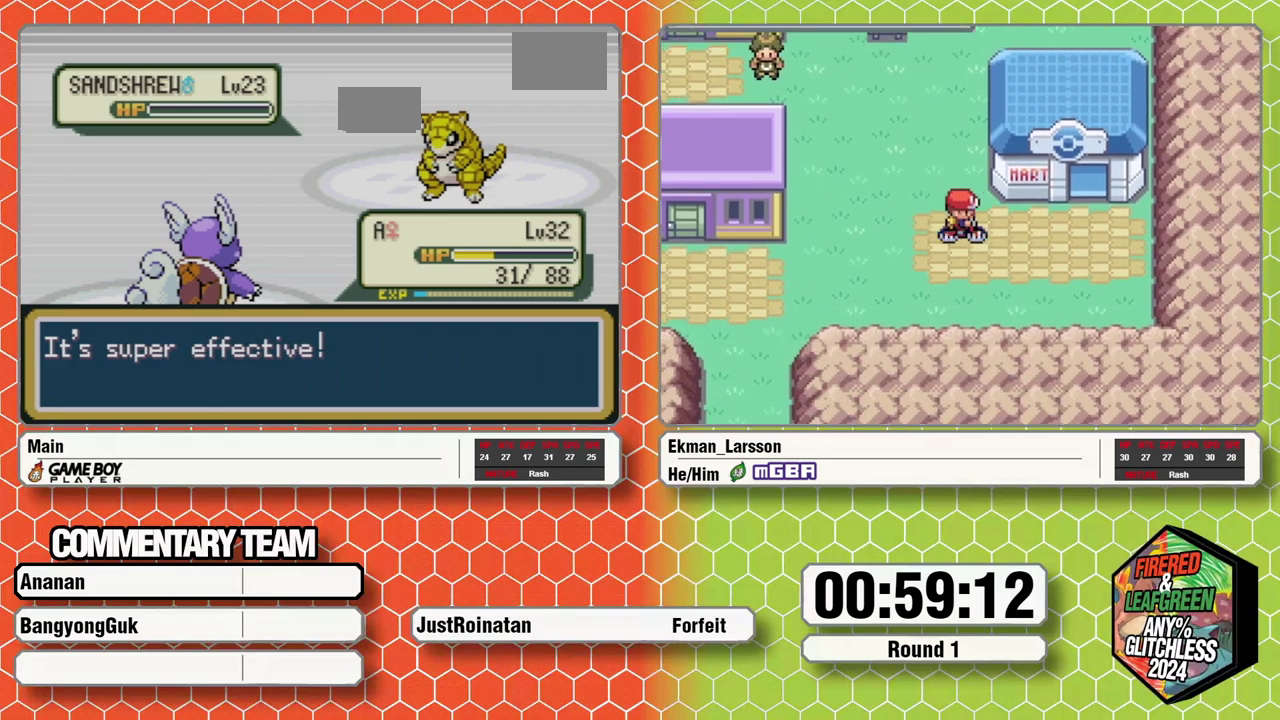
{"buttons": ["A"], "events": [[67, "A", "down"], [133, "A", "up"], [217, "A", "down"], [283, "A", "up"], [367, "A", "down"], [433, "A", "up"], [500, "A", "down"]]}
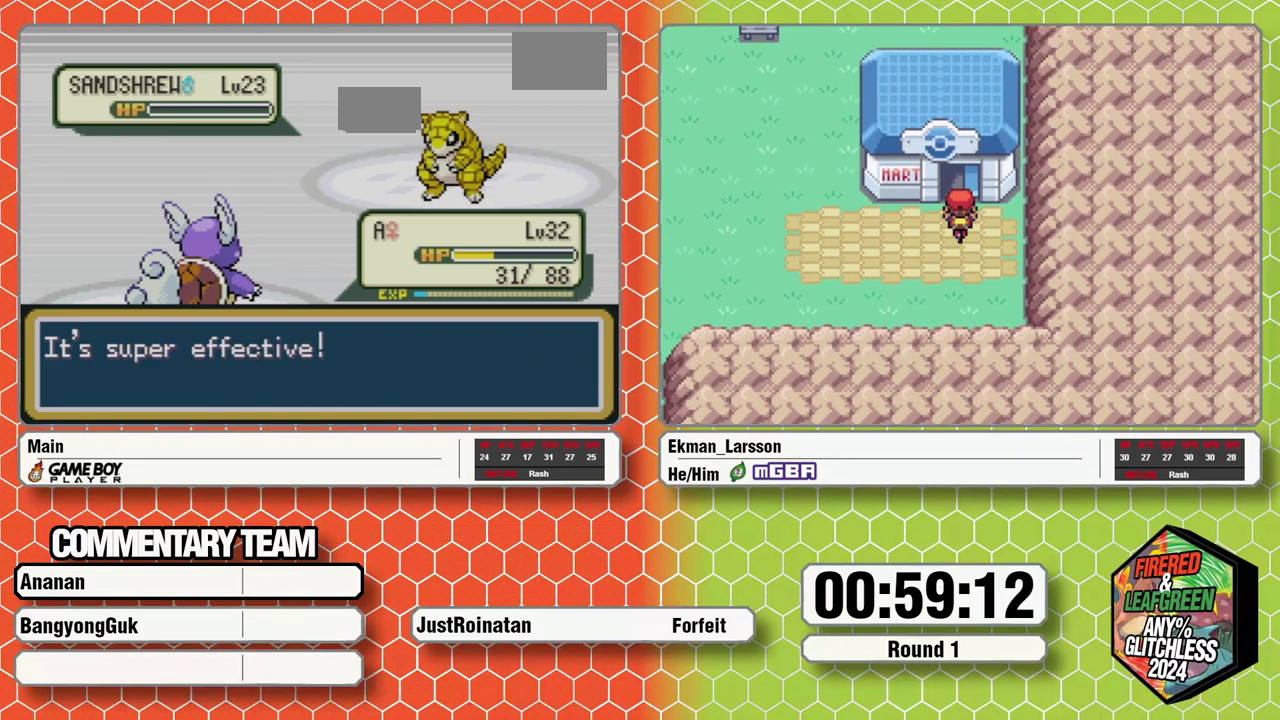
{"buttons": ["A"], "events": [[83, "A", "up"], [183, "A", "down"], [233, "A", "up"], [317, "A", "down"], [383, "A", "up"], [467, "A", "down"]]}
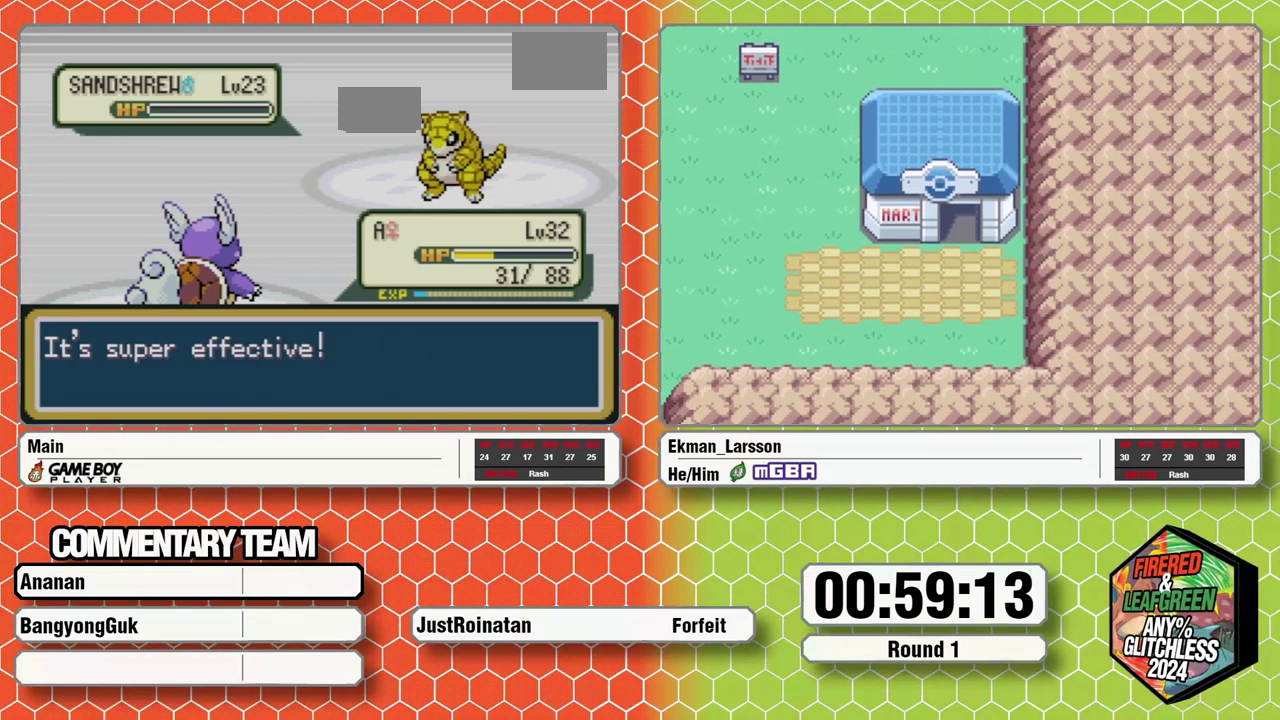
{"buttons": [], "events": [[33, "A", "up"], [117, "A", "down"], [183, "A", "up"], [267, "A", "down"], [317, "A", "up"], [383, "A", "down"], [450, "A", "up"]]}
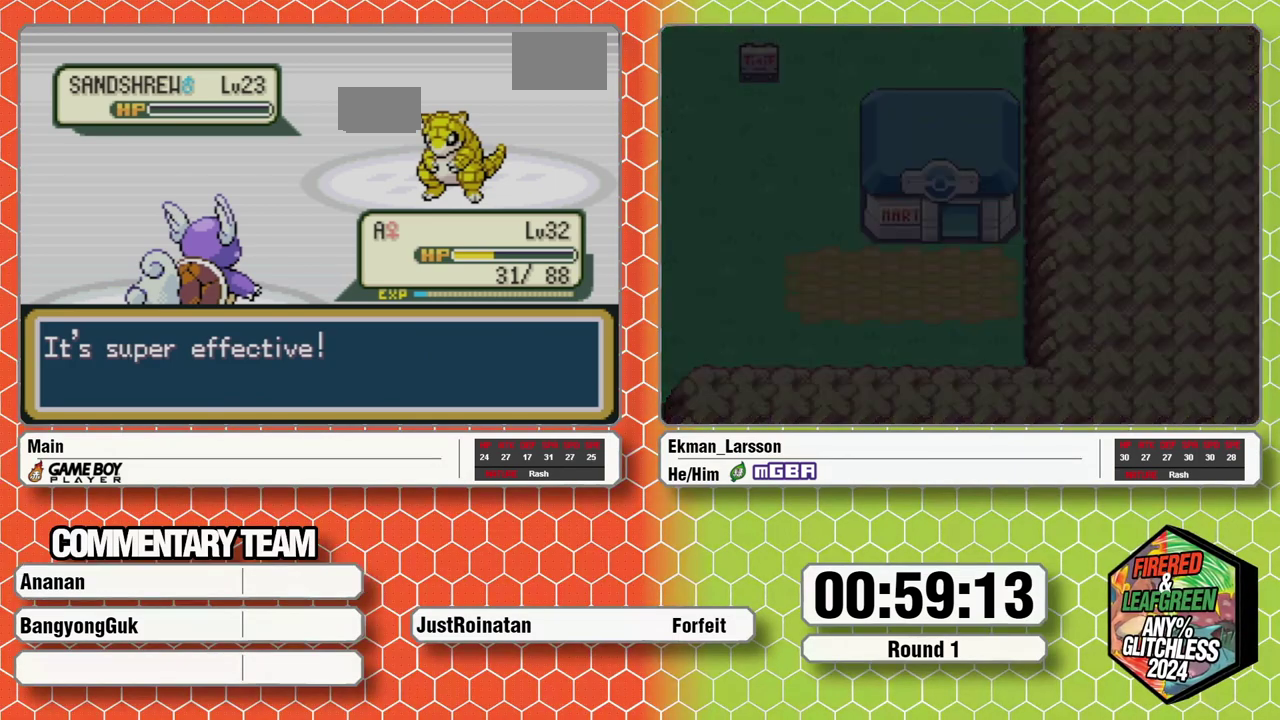
{"buttons": ["L1"], "events": [[50, "A", "down"], [83, "A", "up"], [167, "A", "down"], [200, "A", "up"], [283, "A", "down"], [283, "B", "down"], [317, "A", "up"], [400, "A", "down"], [400, "L1", "down"], [483, "A", "up"], [483, "B", "up"]]}
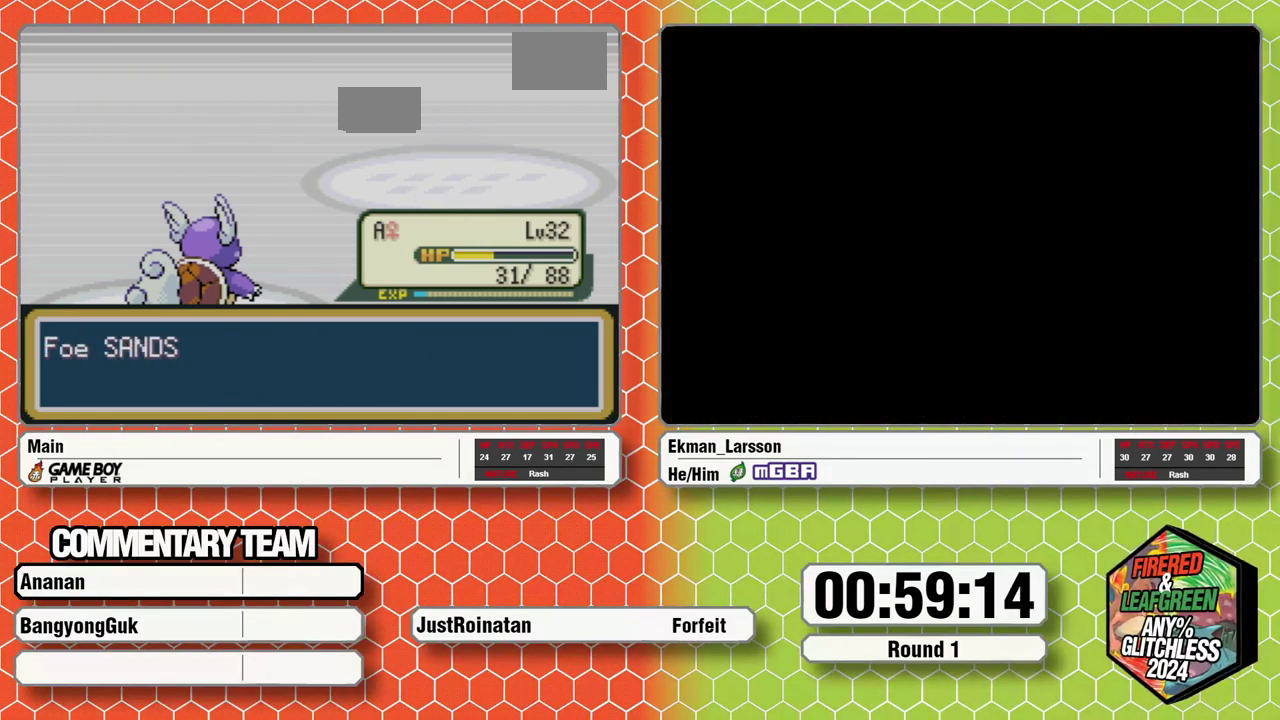
{"buttons": ["A"], "events": [[17, "B", "down"], [50, "A", "down"], [67, "B", "up"], [67, "L1", "up"], [83, "A", "up"], [183, "A", "down"], [183, "L1", "down"], [200, "L1", "up"], [250, "A", "up"], [283, "B", "down"], [283, "L1", "down"], [317, "A", "down"], [317, "B", "up"], [317, "L1", "up"], [400, "A", "up"], [400, "B", "down"], [417, "L1", "down"], [467, "A", "down"], [467, "B", "up"], [467, "L1", "up"]]}
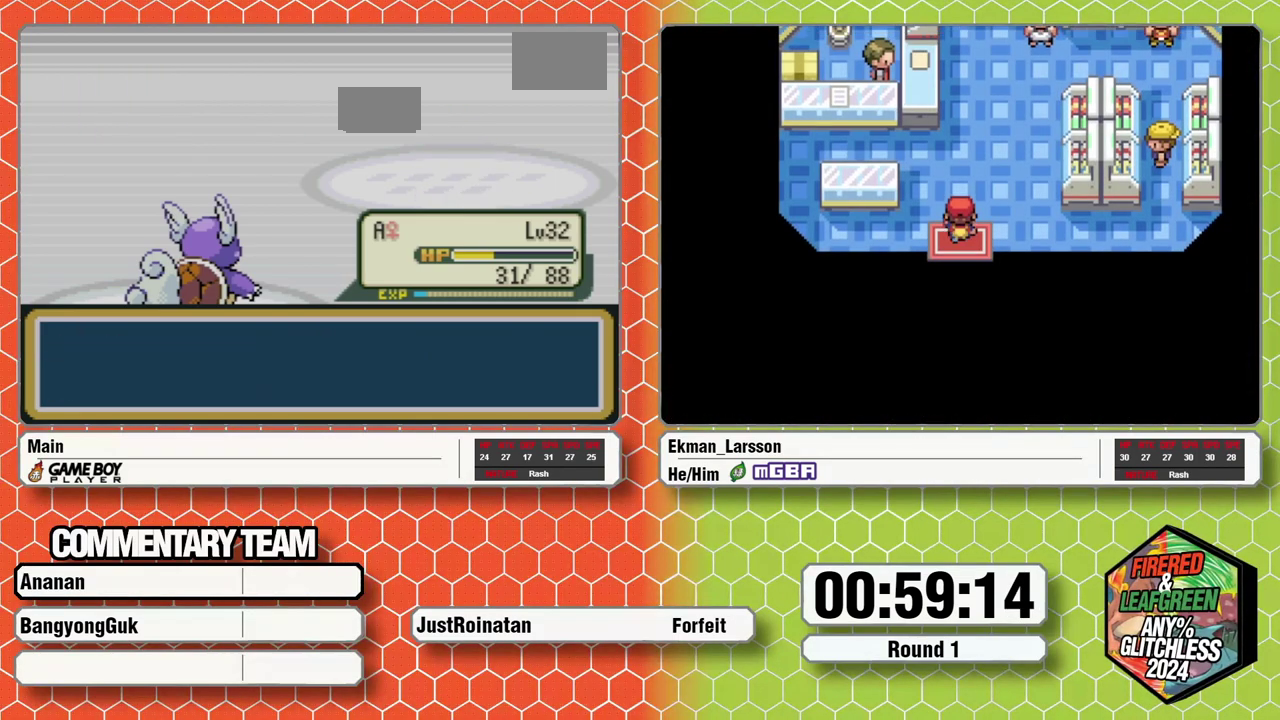
{"buttons": ["A"], "events": [[17, "A", "up"], [83, "A", "down"], [150, "A", "up"], [167, "B", "down"], [217, "A", "down"], [217, "B", "up"], [283, "A", "up"], [300, "B", "down"], [350, "B", "up"], [367, "A", "down"], [433, "A", "up"], [433, "B", "down"], [483, "A", "down"], [483, "B", "up"]]}
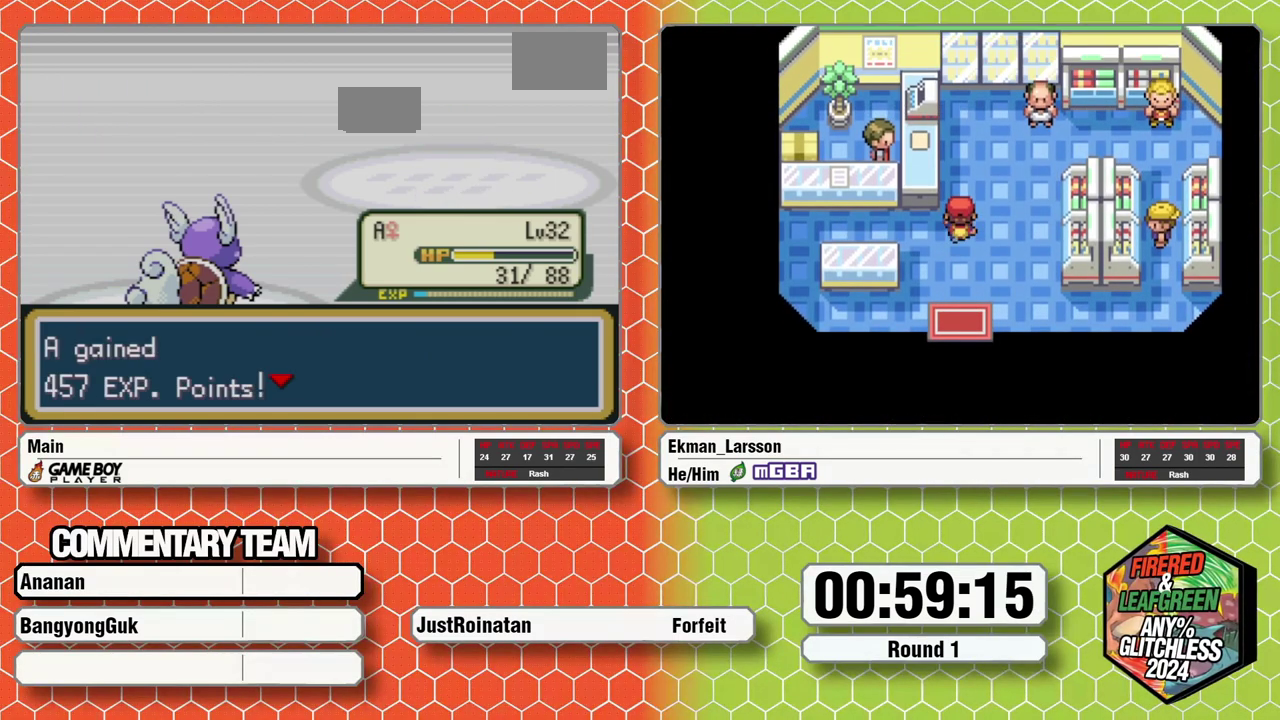
{"buttons": [], "events": [[50, "A", "up"], [50, "B", "down"], [50, "L1", "down"], [133, "A", "down"], [133, "B", "up"], [183, "B", "down"], [200, "A", "up"], [250, "B", "up"], [267, "L1", "up"], [400, "A", "down"], [467, "A", "up"]]}
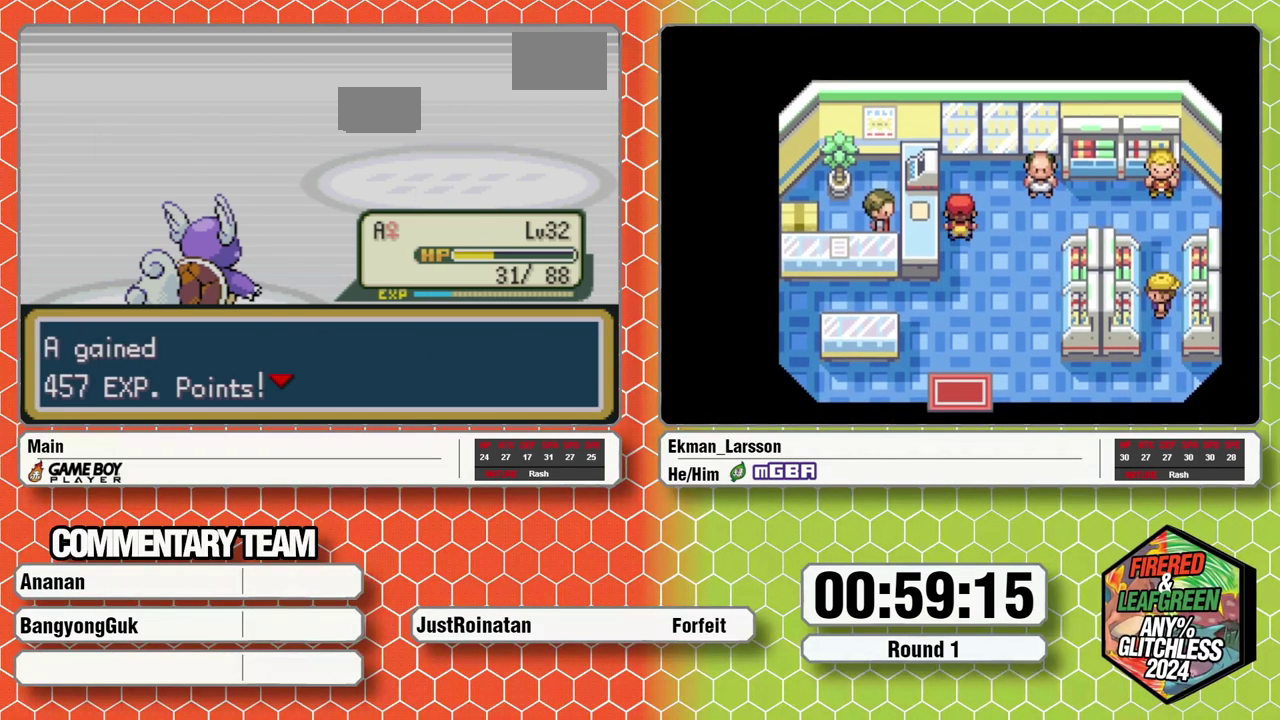
{"buttons": [], "events": [[50, "A", "down"], [117, "A", "up"], [417, "A", "down"], [500, "A", "up"]]}
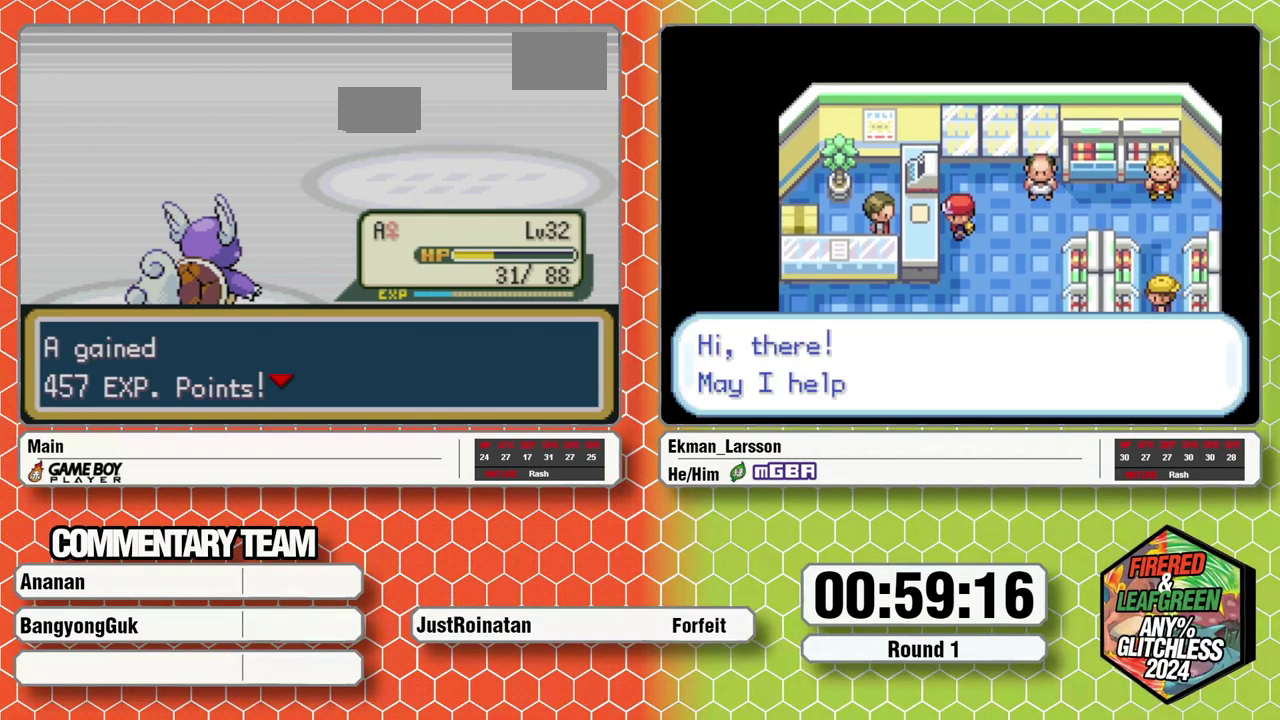
{"buttons": [], "events": [[67, "A", "down"], [150, "A", "up"], [217, "A", "down"], [283, "A", "up"]]}
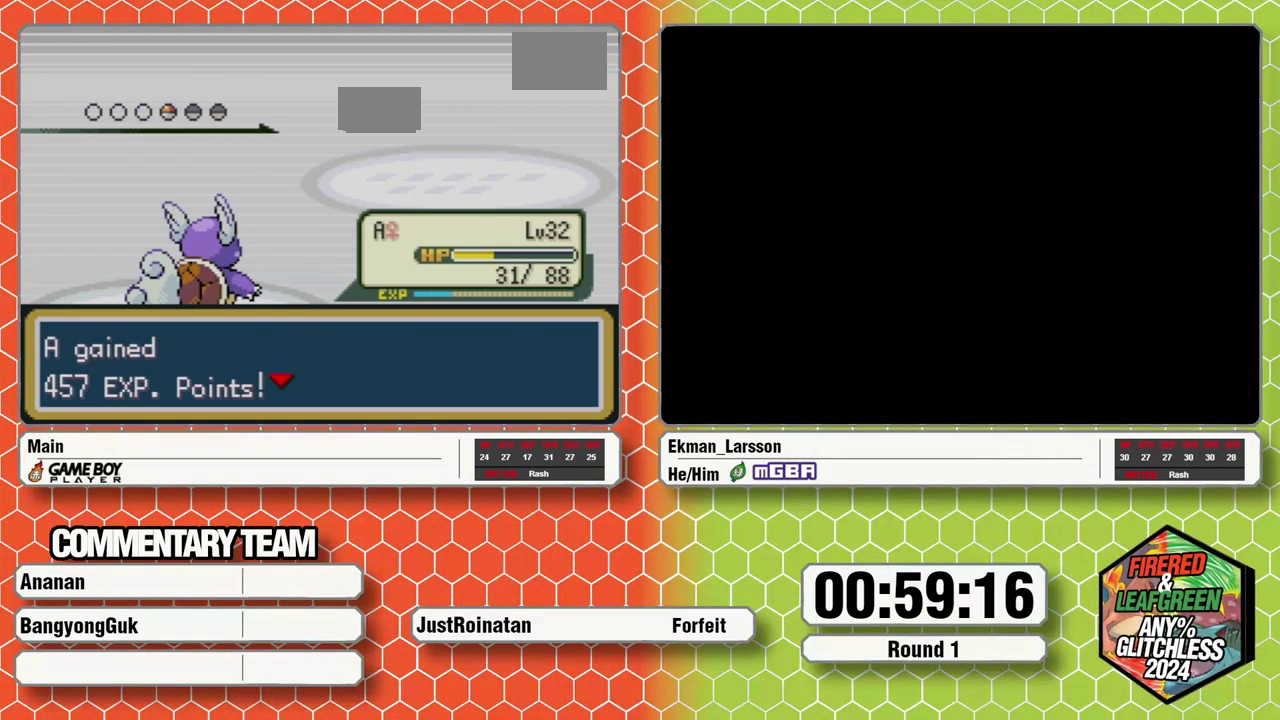
{"buttons": [], "events": [[100, "A", "down"], [183, "A", "up"], [250, "A", "down"], [317, "A", "up"], [383, "A", "down"], [450, "A", "up"]]}
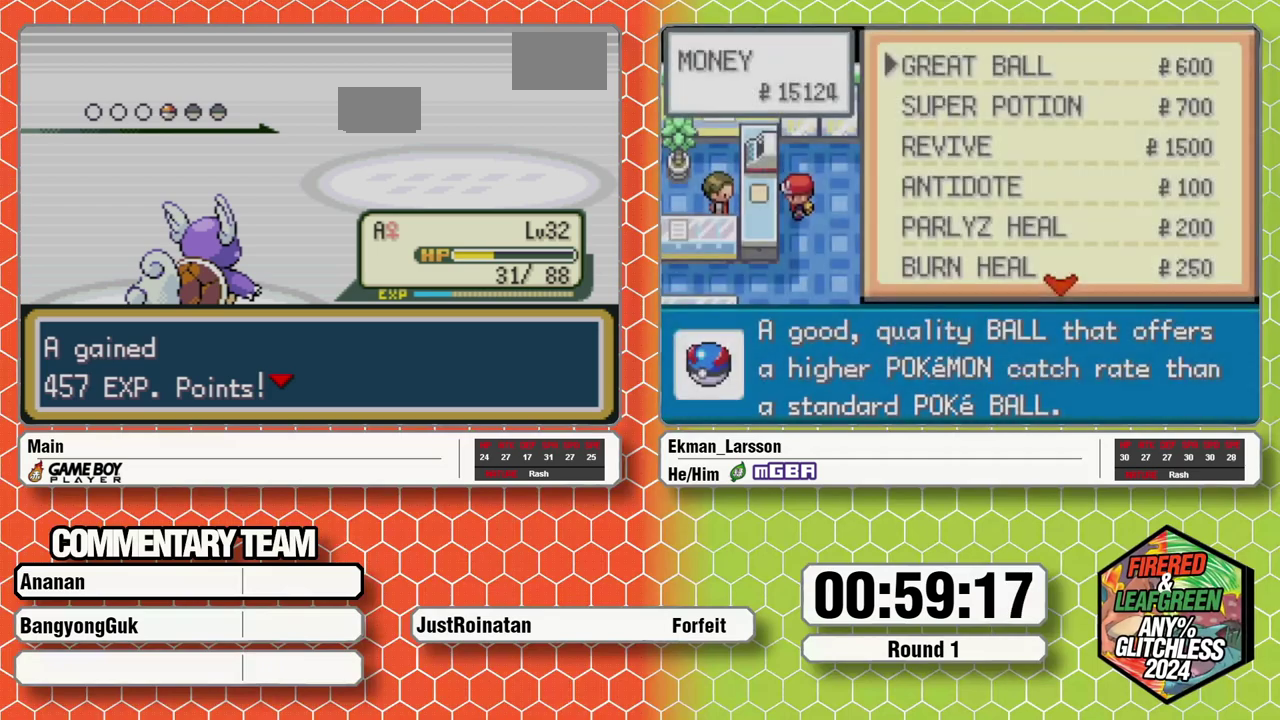
{"buttons": [], "events": [[33, "A", "down"], [100, "A", "up"], [183, "A", "down"], [250, "A", "up"], [333, "A", "down"], [400, "A", "up"]]}
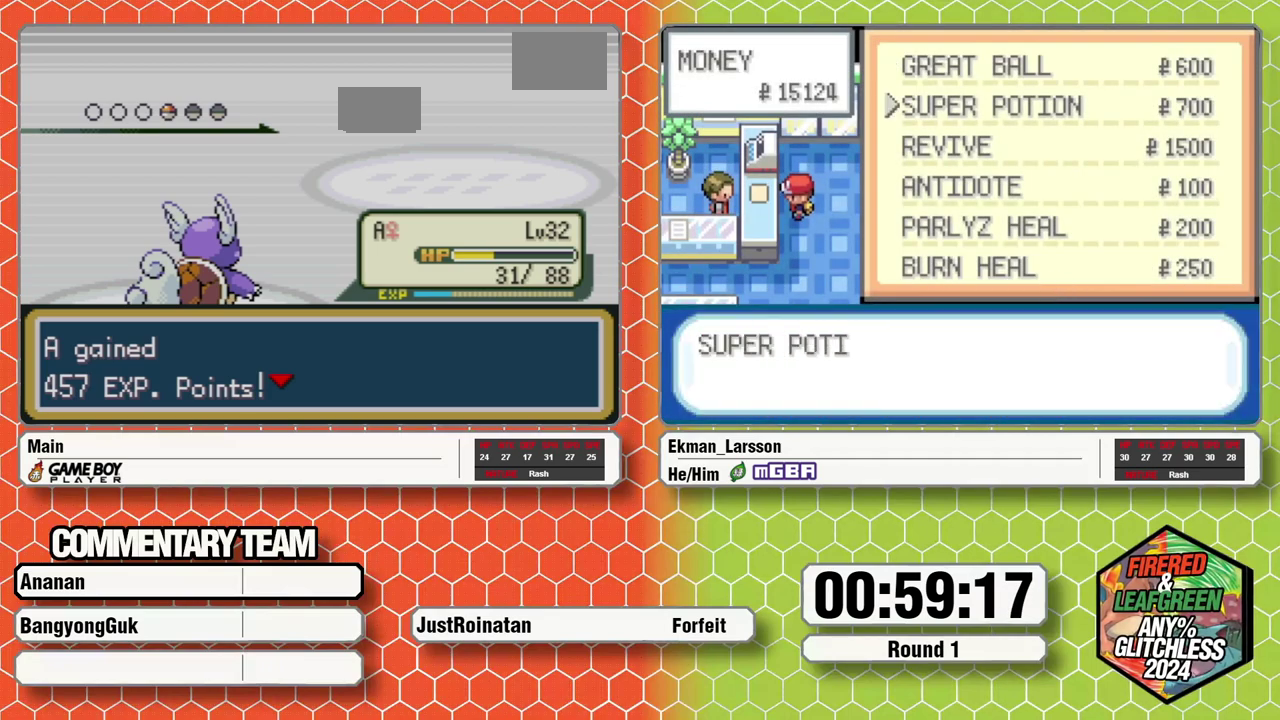
{"buttons": [], "events": []}
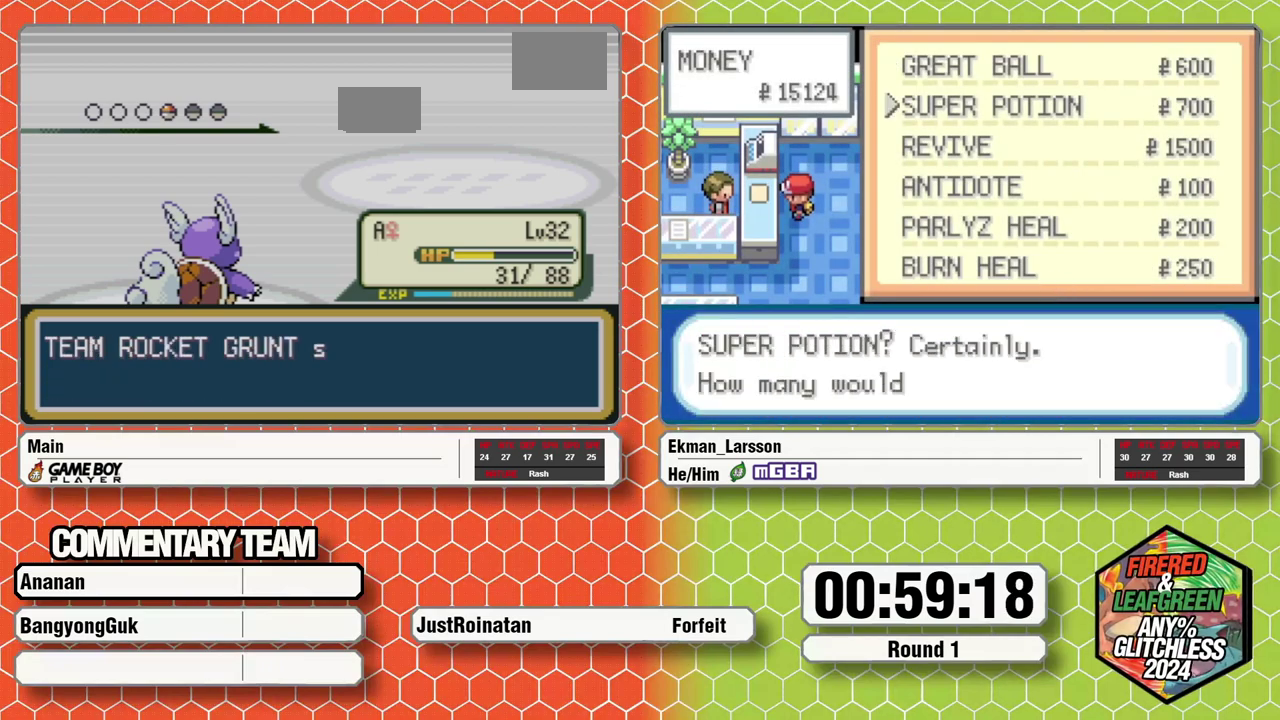
{"buttons": [], "events": []}
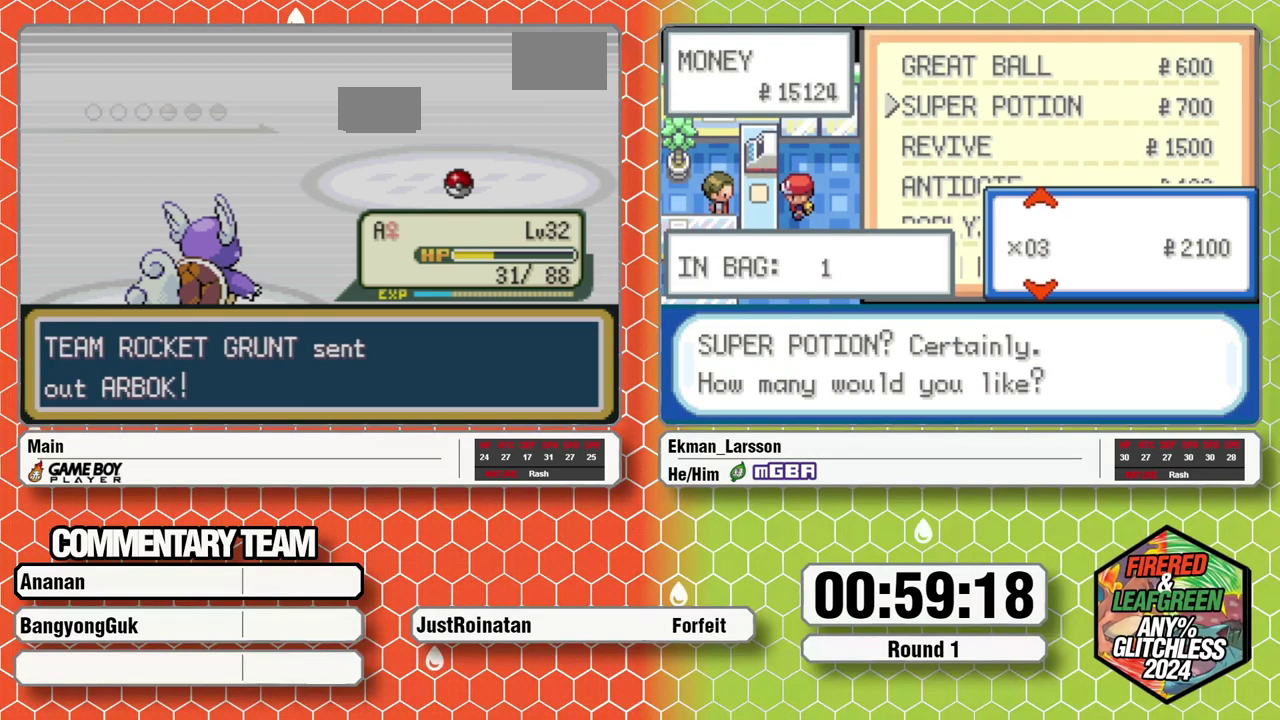
{"buttons": [], "events": [[333, "A", "down"], [333, "DPAD_RIGHT", "down"], [483, "A", "up"], [483, "DPAD_RIGHT", "up"]]}
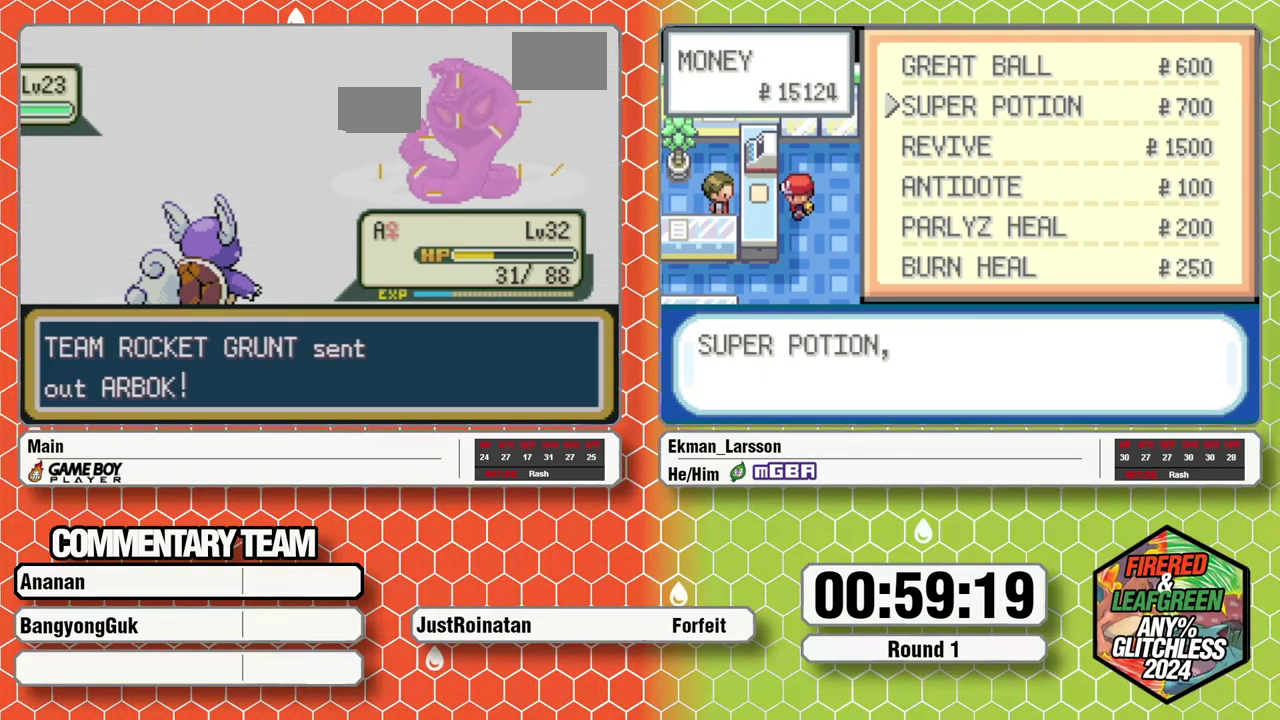
{"buttons": [], "events": []}
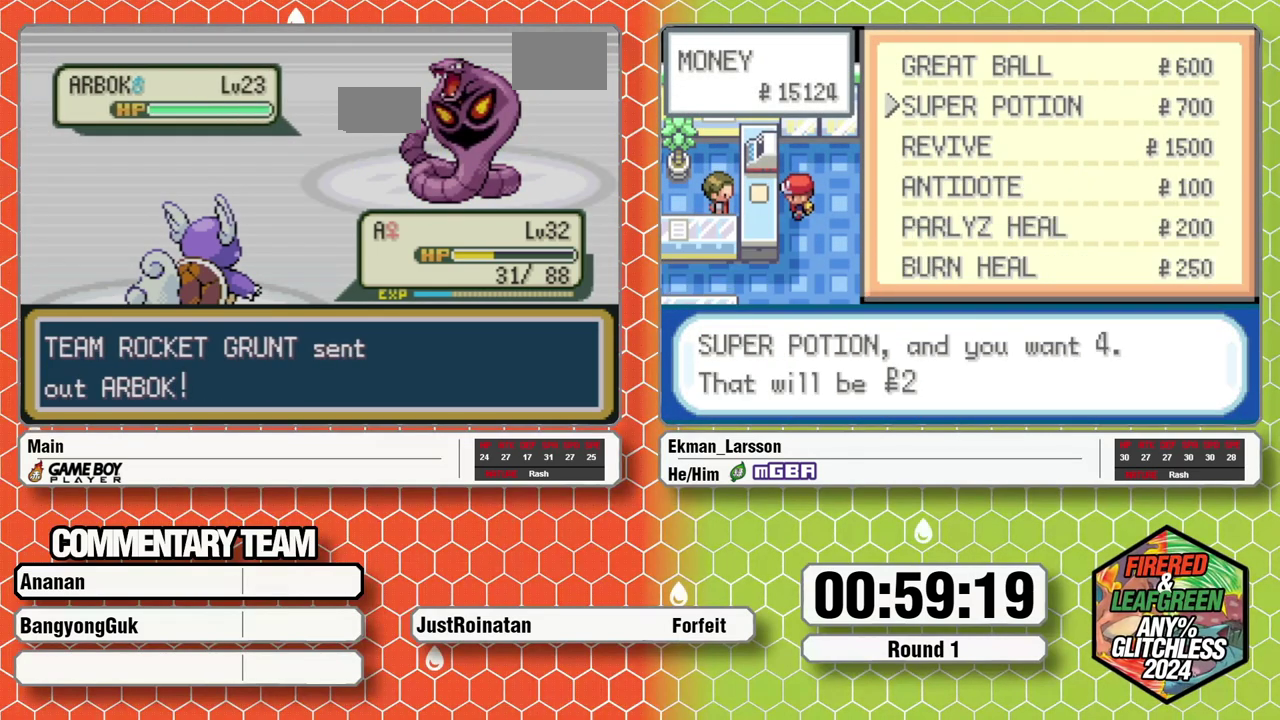
{"buttons": [], "events": []}
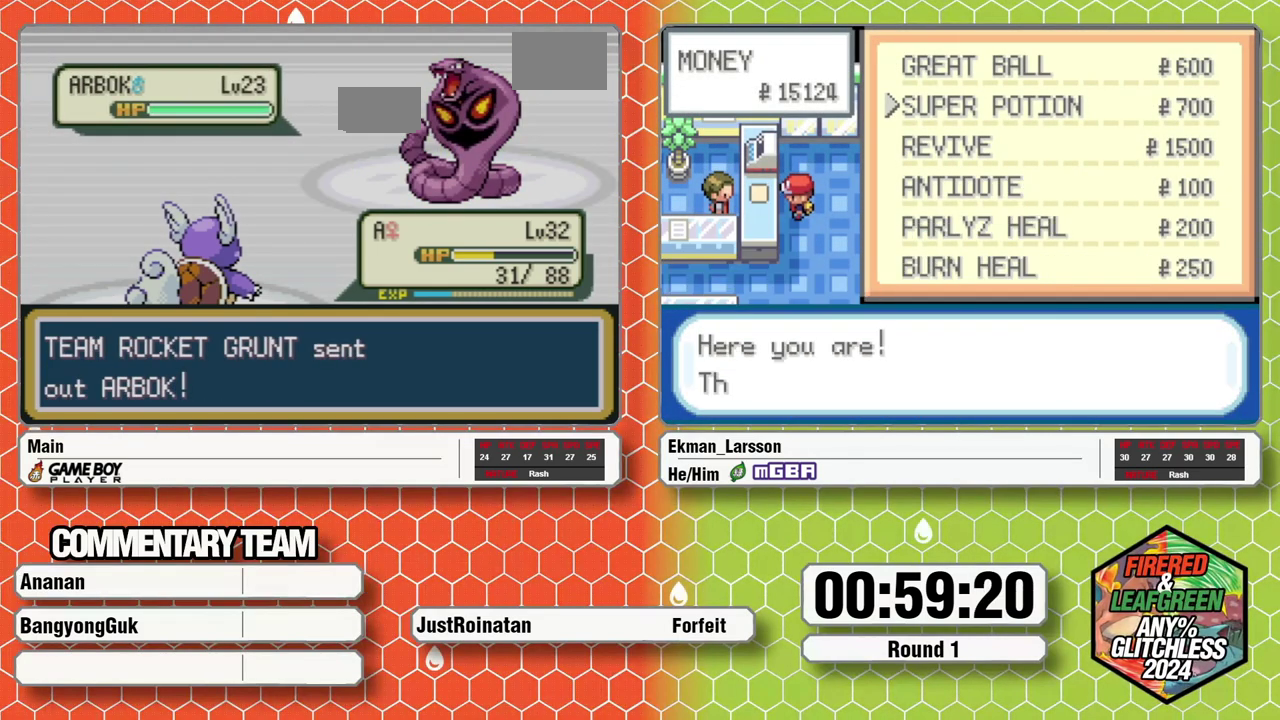
{"buttons": [], "events": []}
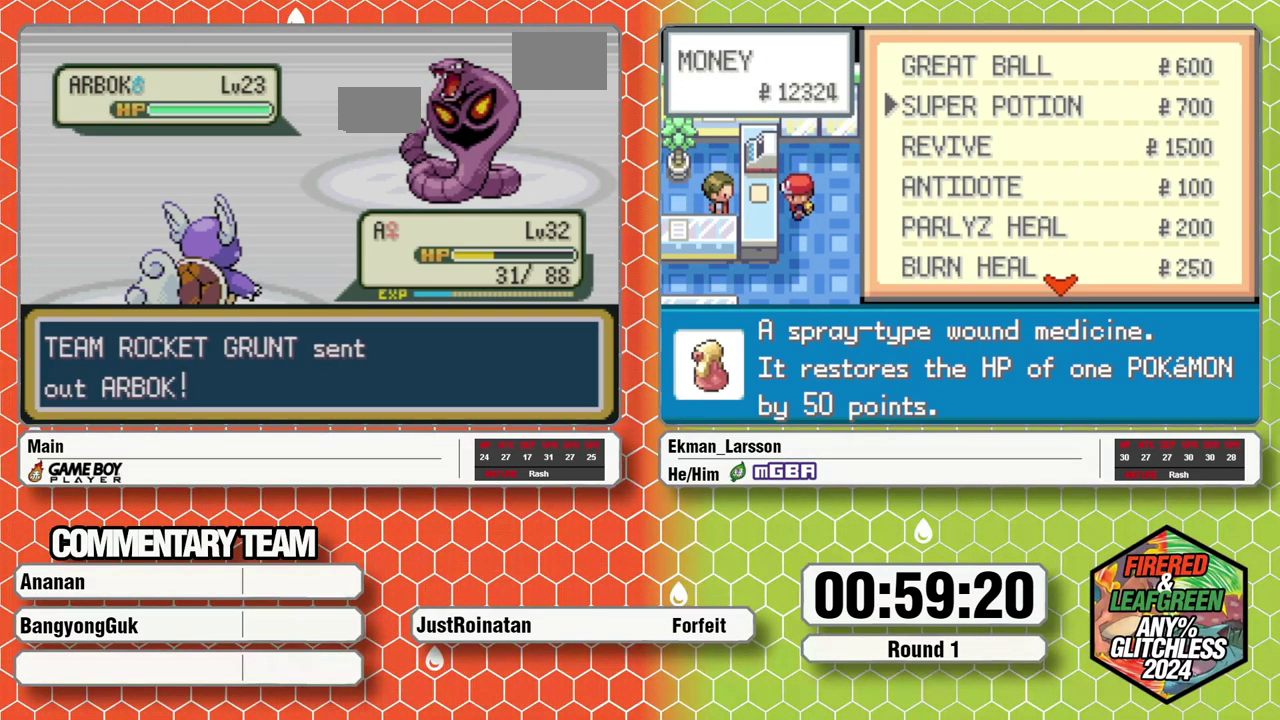
{"buttons": [], "events": []}
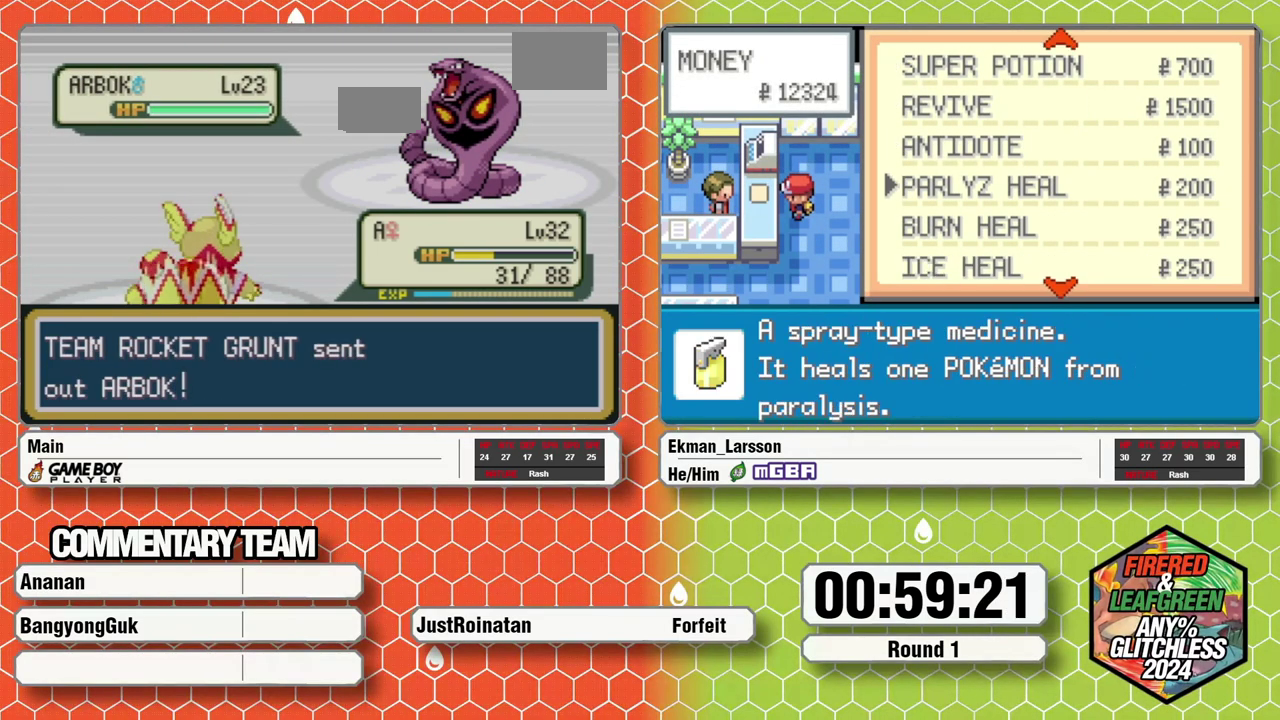
{"buttons": [], "events": []}